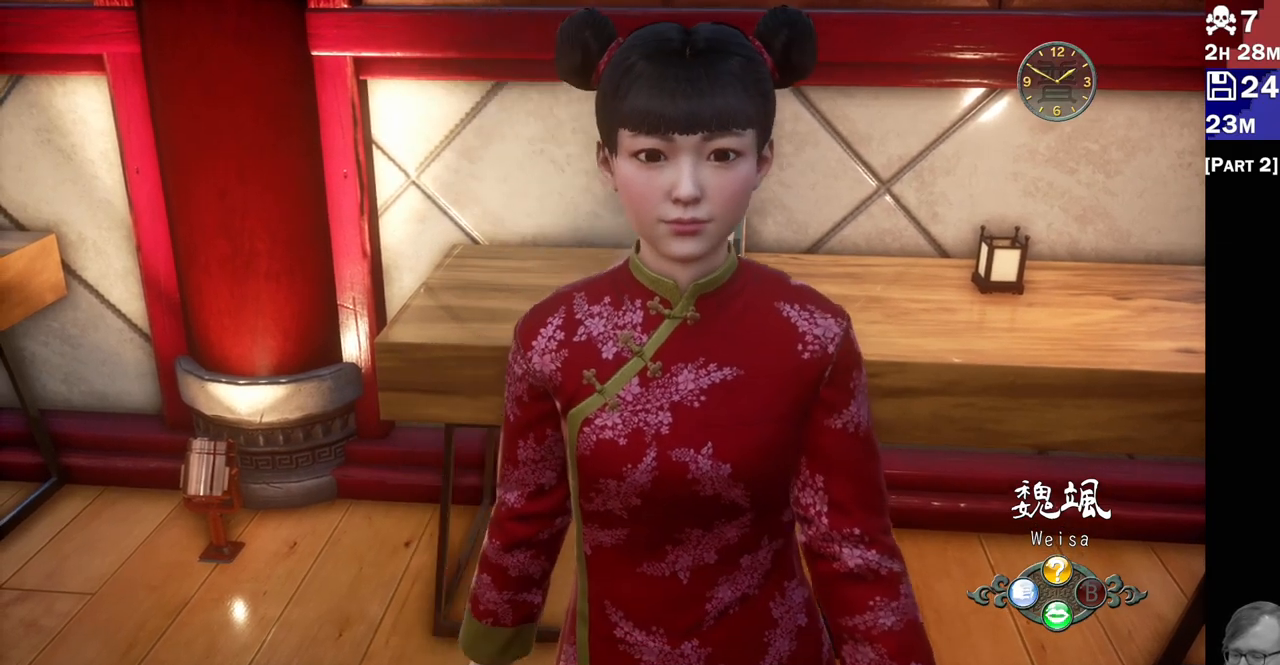
Gameplay with a controller (PlayStation layout); each line is a JSON object with the inputs held at the frame after it (dt_ms = milliseconds from this image to that frame). "events" lists button and stick changes between this image and that frame as [ms after this image, input, new state], when the widget could be followed in between. Not read: L1 L3 R3.
{"dt_ms": 500, "buttons": ["L2"], "left_stick": "right", "right_stick": "left", "events": [[417, "left_stick", "right"], [417, "right_stick", "left"]]}
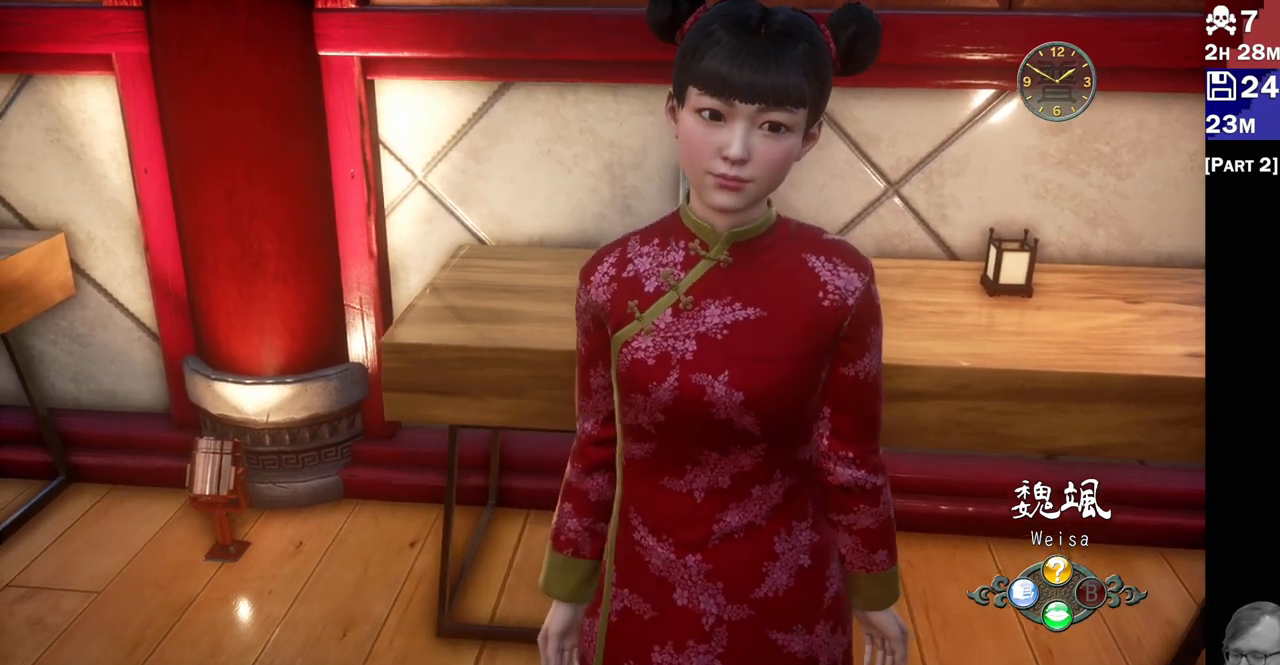
{"dt_ms": 500, "buttons": ["L2"], "left_stick": "right", "right_stick": "center", "events": [[117, "left_stick", "center"], [117, "right_stick", "up-left"], [367, "left_stick", "right"], [383, "right_stick", "center"]]}
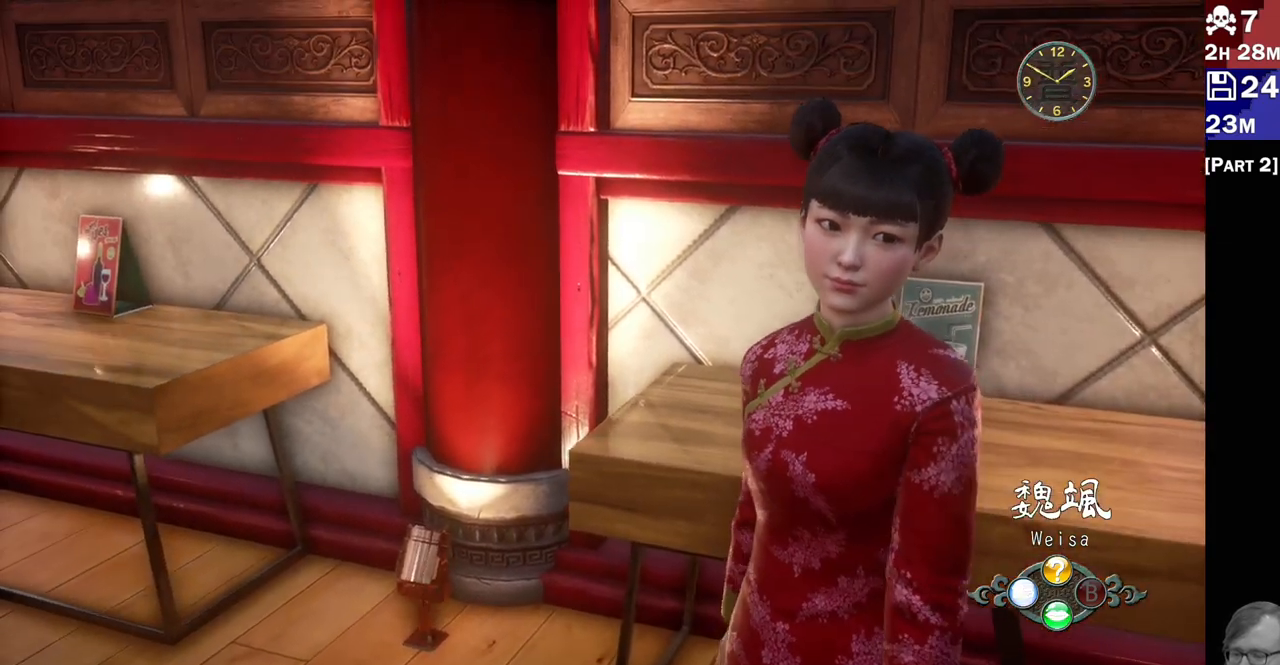
{"dt_ms": 1000, "buttons": [], "left_stick": "center", "right_stick": "center"}
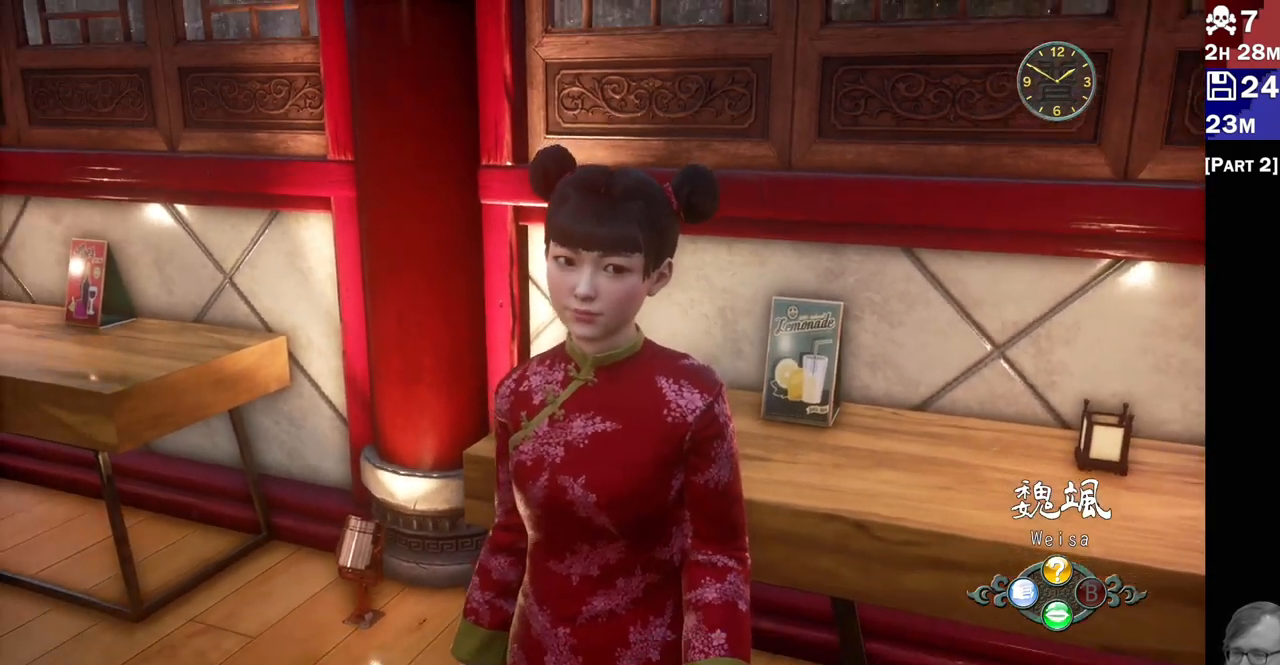
{"dt_ms": 500, "buttons": ["CROSS"], "left_stick": "center", "right_stick": "center", "events": [[317, "CROSS", "down"]]}
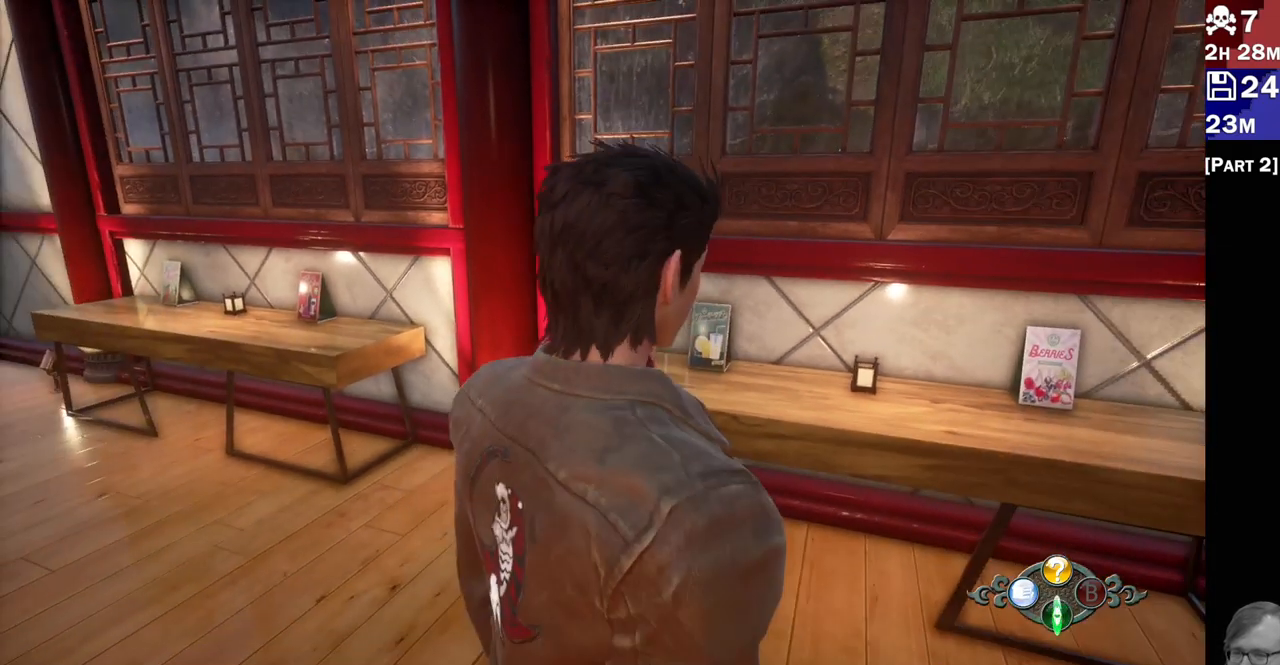
{"dt_ms": 500, "buttons": [], "left_stick": "center", "right_stick": "center", "events": [[33, "CROSS", "up"]]}